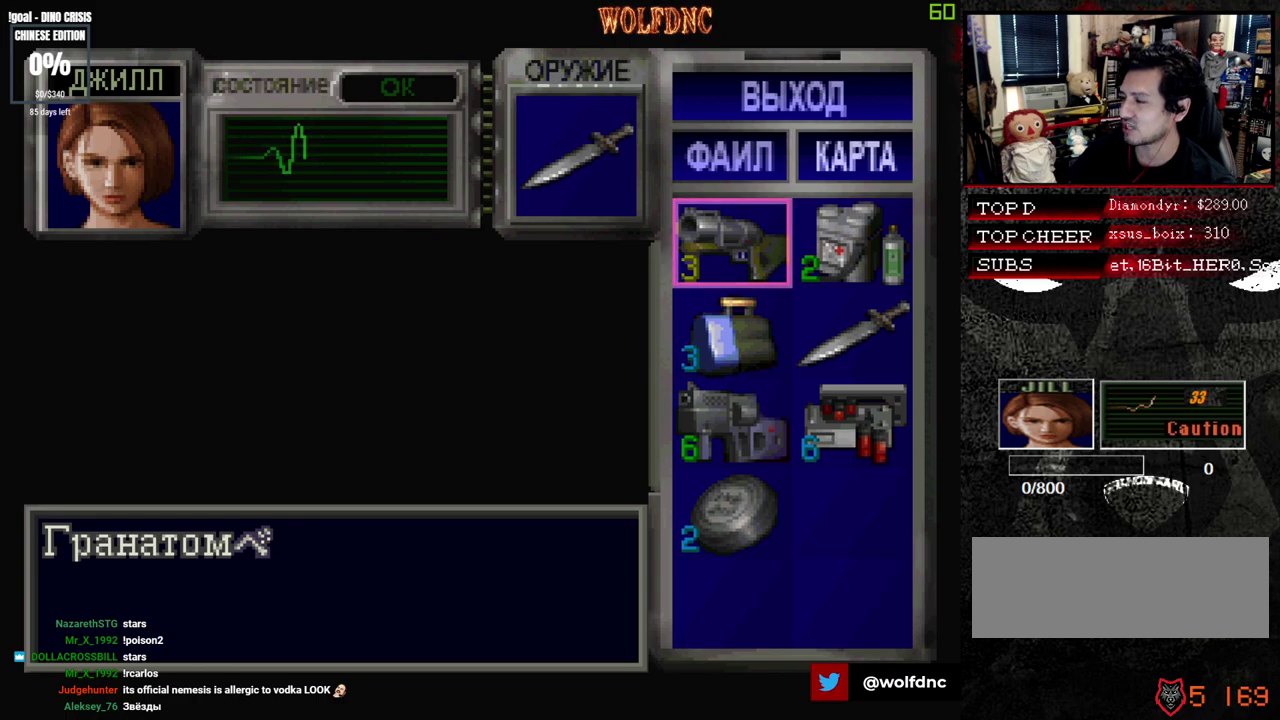
Gameplay with a controller (PlayStation layout); each line is a JSON object with the inputs held at the frame after it. "events" lists button and stick changes between this image and that frame as [ms after this image, input, new state], when the widget could be followed in between. Not read: L3 R3.
{"buttons": ["SQUARE"], "events": [[467, "SQUARE", "down"]]}
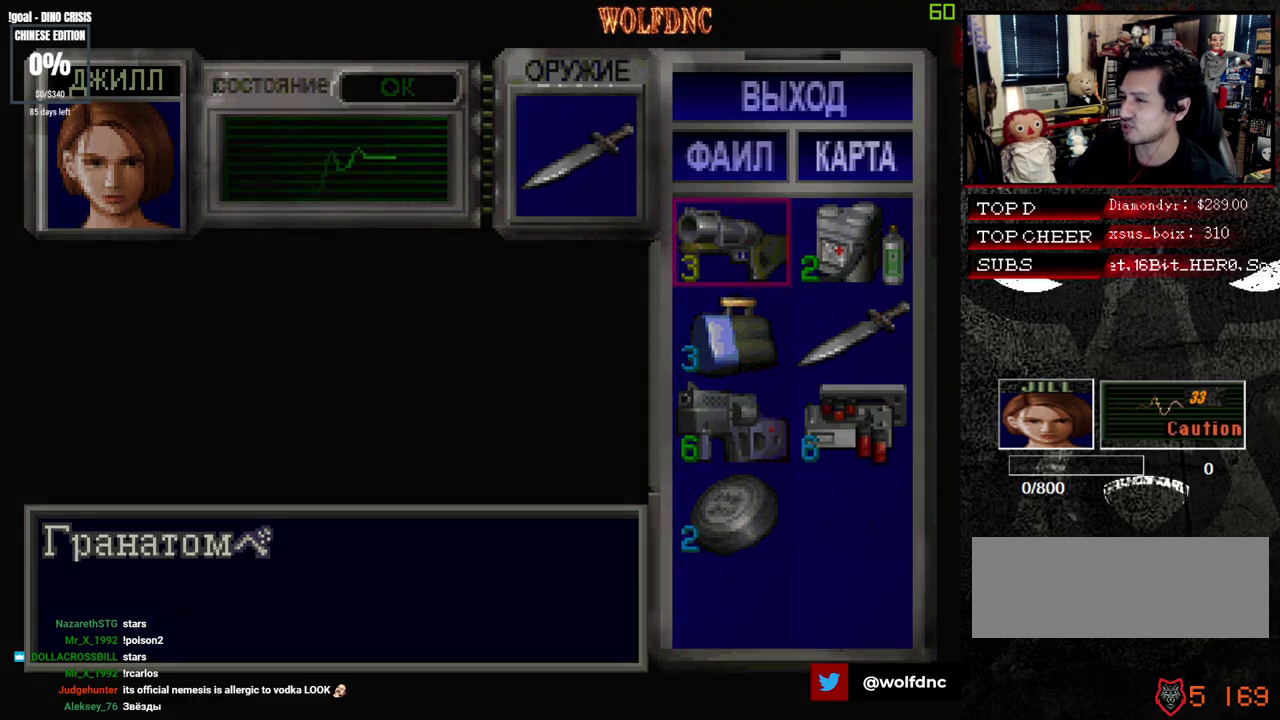
{"buttons": [], "events": [[50, "SQUARE", "up"], [250, "DPAD_RIGHT", "down"], [333, "DPAD_UP", "down"], [433, "DPAD_RIGHT", "up"], [483, "DPAD_UP", "up"]]}
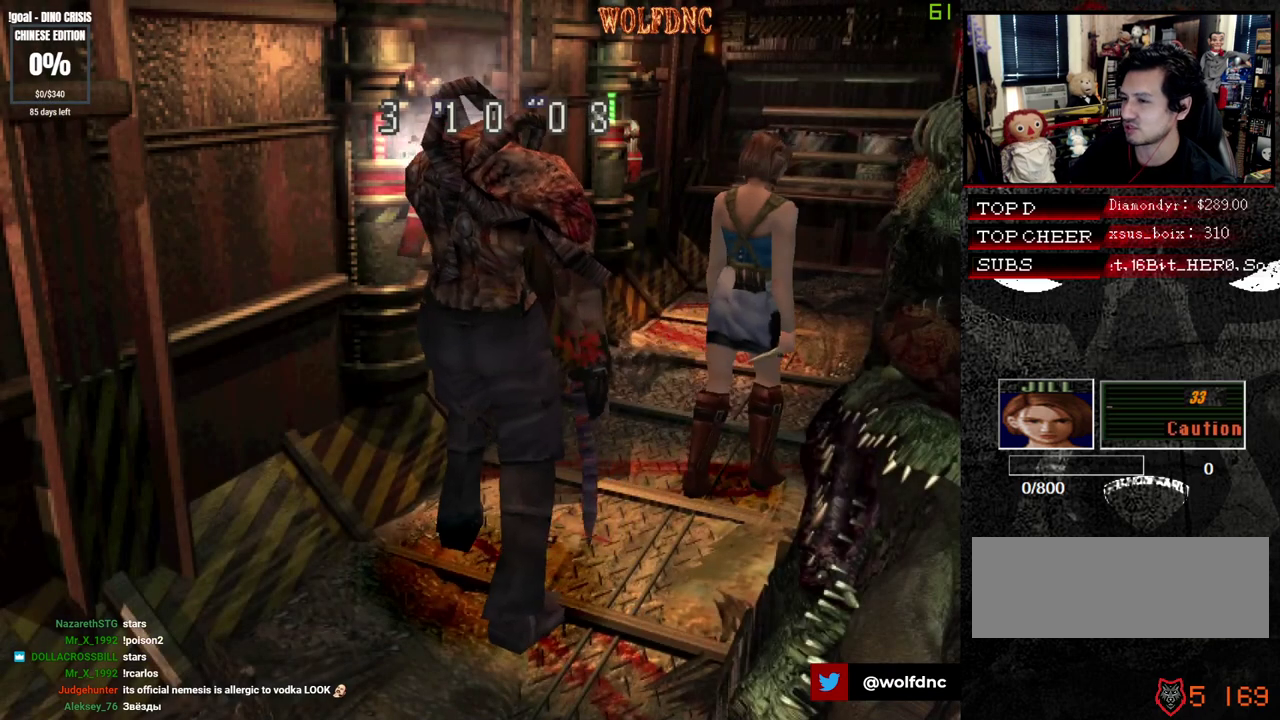
{"buttons": ["SQUARE", "DPAD_UP"], "events": [[400, "DPAD_UP", "down"], [500, "SQUARE", "down"]]}
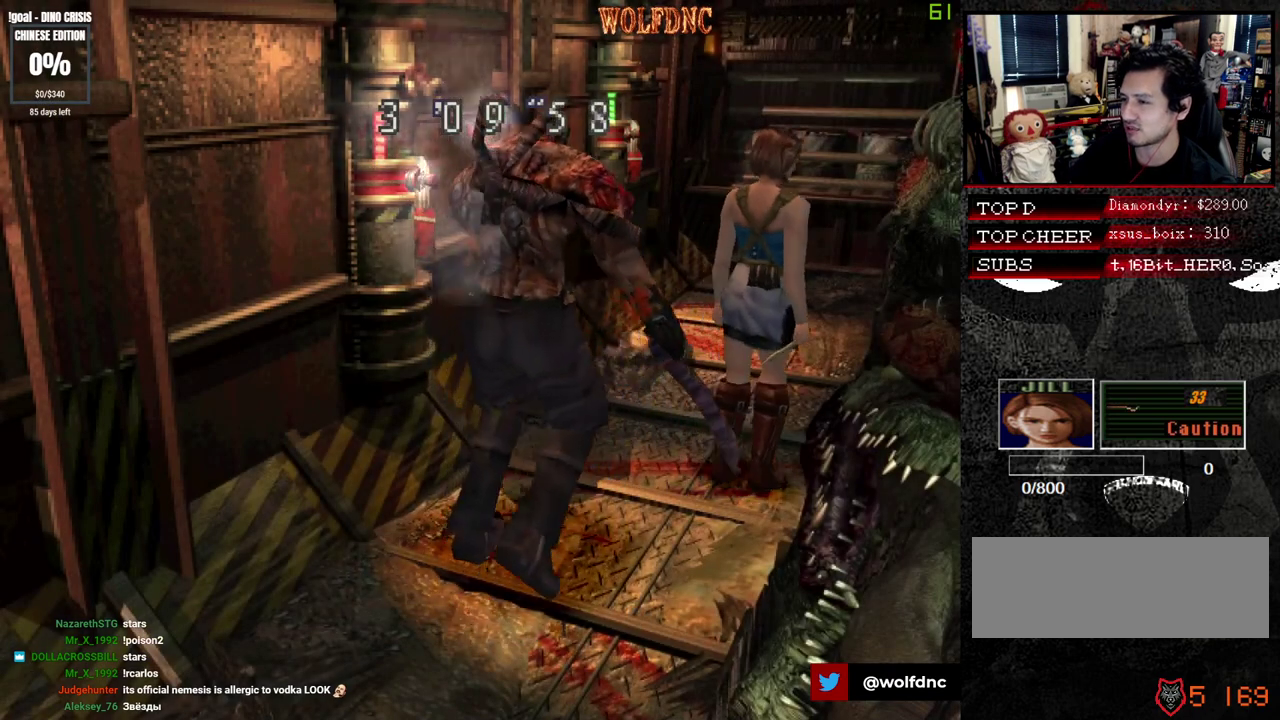
{"buttons": ["SQUARE", "DPAD_UP"], "events": []}
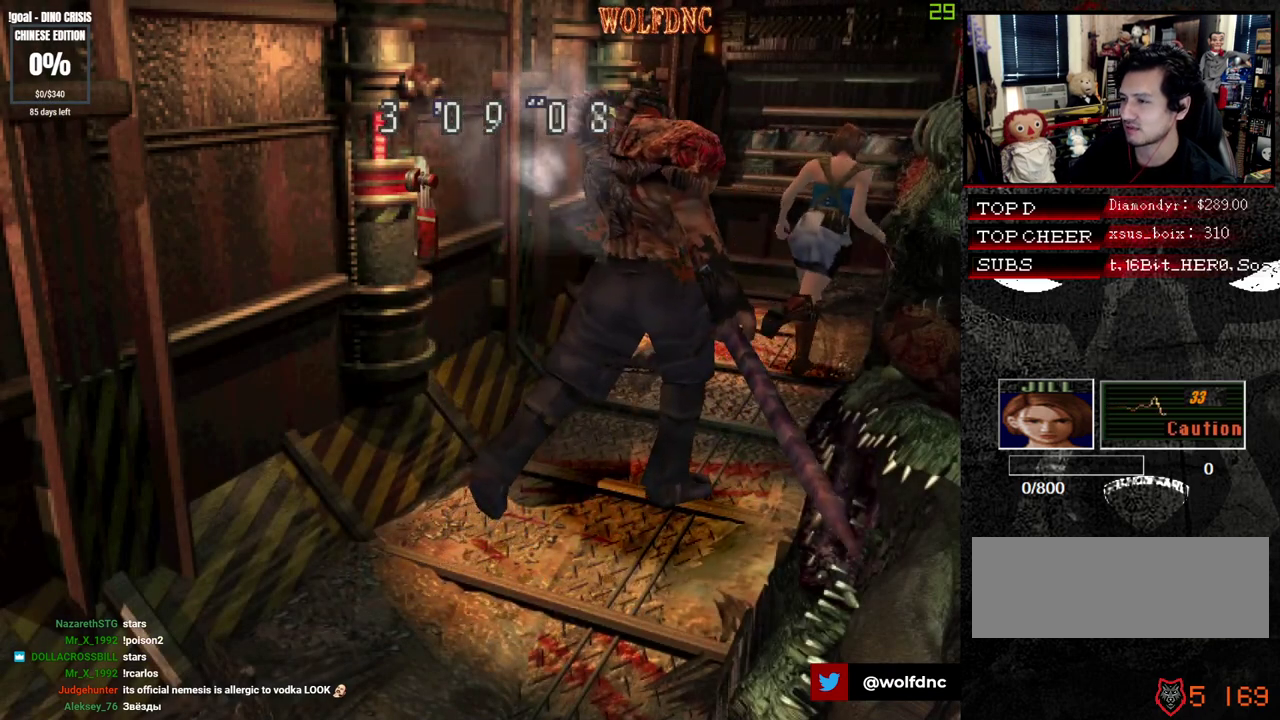
{"buttons": ["SQUARE", "DPAD_DOWN", "DPAD_RIGHT"], "events": [[383, "DPAD_RIGHT", "down"], [383, "DPAD_UP", "up"], [383, "SQUARE", "up"], [483, "DPAD_DOWN", "down"], [483, "SQUARE", "down"]]}
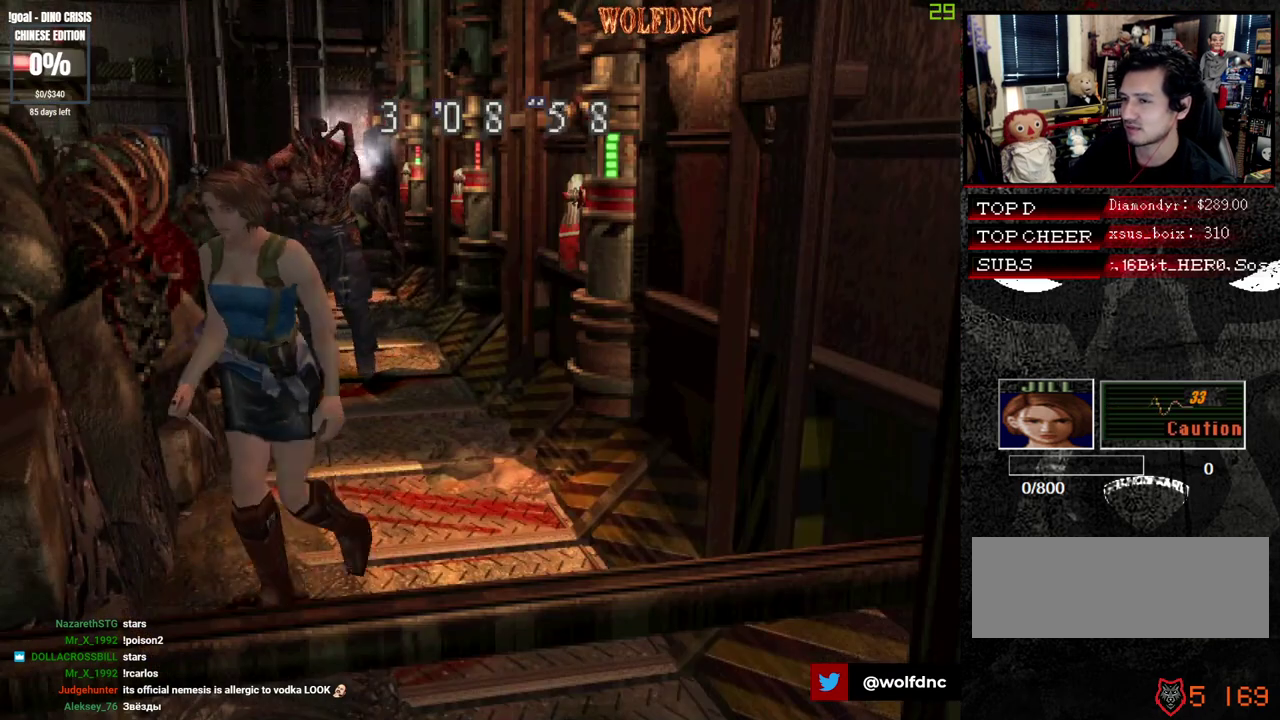
{"buttons": ["SQUARE", "DPAD_RIGHT"], "events": [[67, "DPAD_DOWN", "up"], [67, "SQUARE", "up"], [267, "DPAD_RIGHT", "up"], [267, "DPAD_UP", "down"], [350, "SQUARE", "down"], [450, "DPAD_RIGHT", "down"], [500, "DPAD_UP", "up"]]}
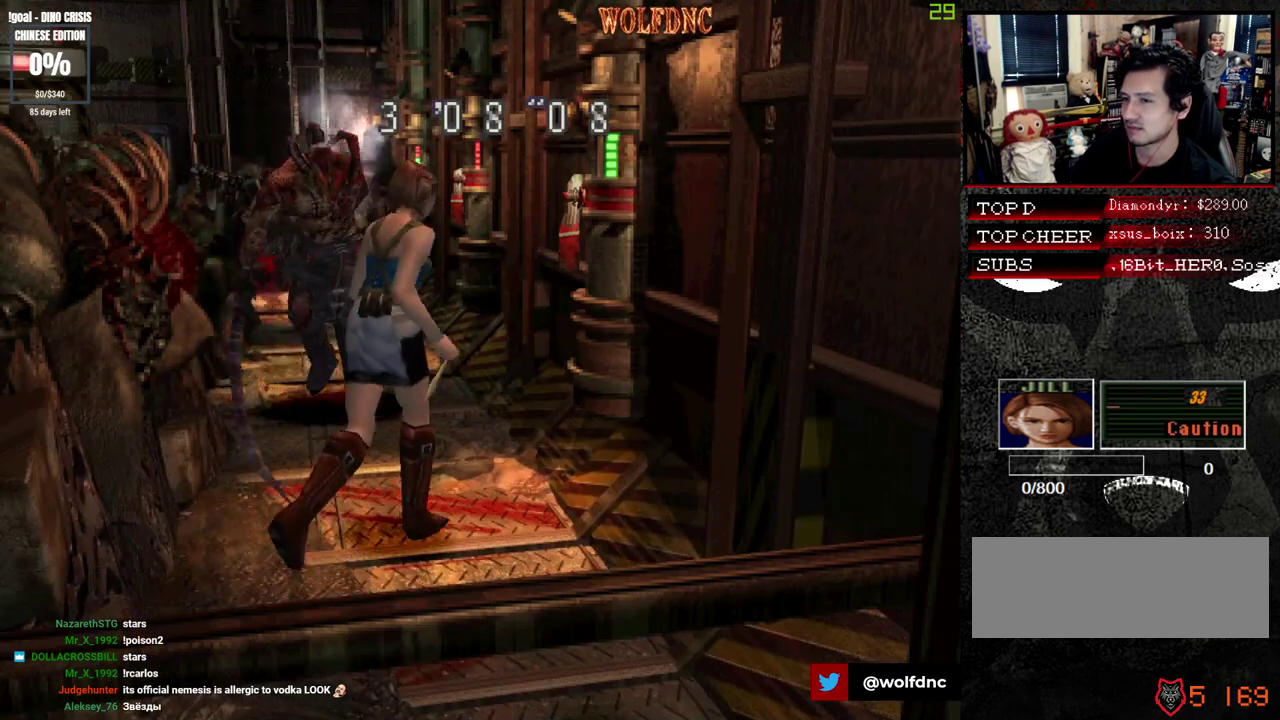
{"buttons": ["SQUARE", "DPAD_UP"], "events": [[33, "DPAD_DOWN", "down"], [33, "SQUARE", "up"], [317, "DPAD_DOWN", "up"], [317, "DPAD_RIGHT", "up"], [417, "DPAD_UP", "down"], [467, "SQUARE", "down"]]}
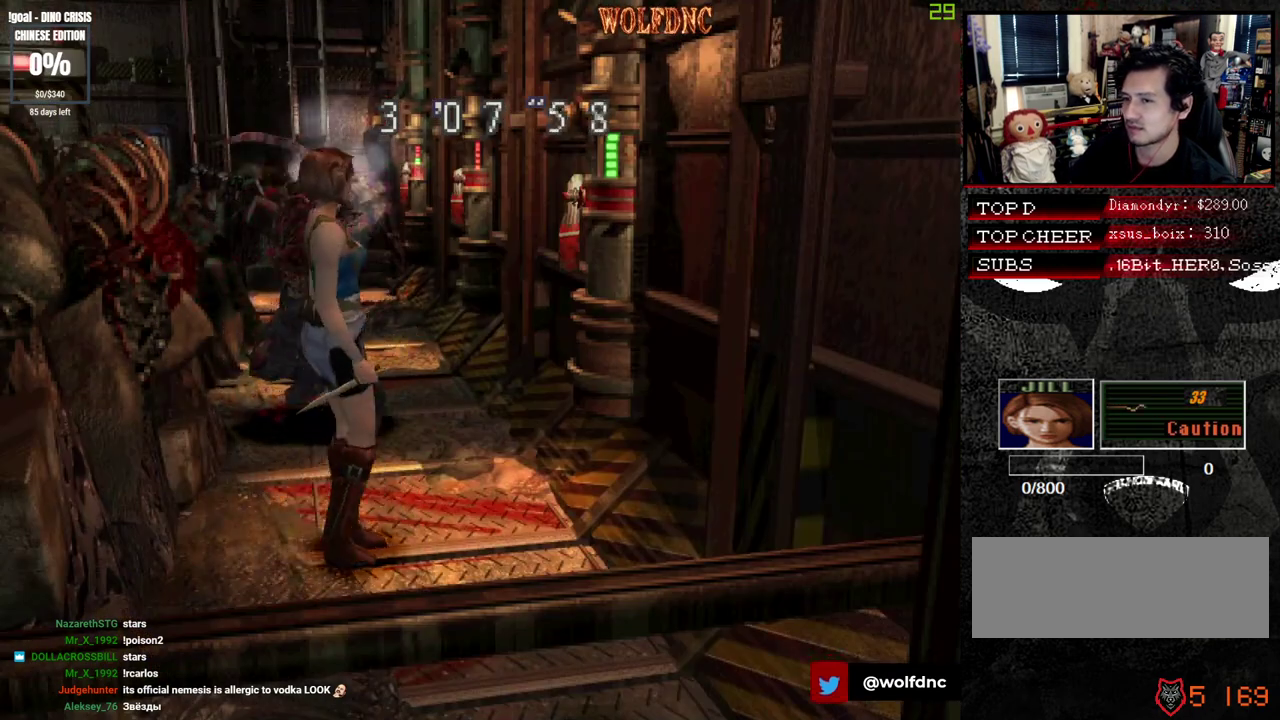
{"buttons": ["CROSS", "R2", "DPAD_UP", "DPAD_LEFT"], "events": [[100, "DPAD_LEFT", "down"], [333, "R2", "down"], [433, "SQUARE", "up"], [483, "CROSS", "down"]]}
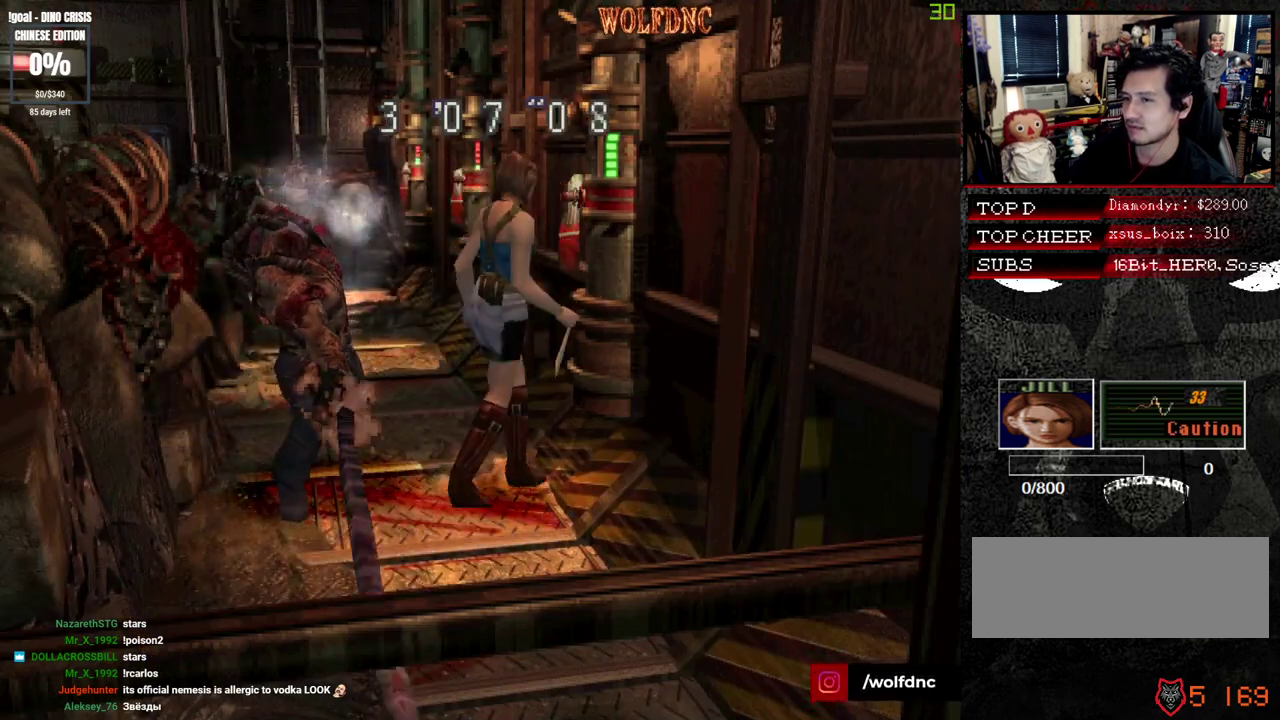
{"buttons": ["R2", "DPAD_UP", "DPAD_LEFT"], "events": [[67, "CROSS", "up"], [117, "CROSS", "down"], [217, "CROSS", "up"], [350, "CROSS", "down"], [450, "CROSS", "up"]]}
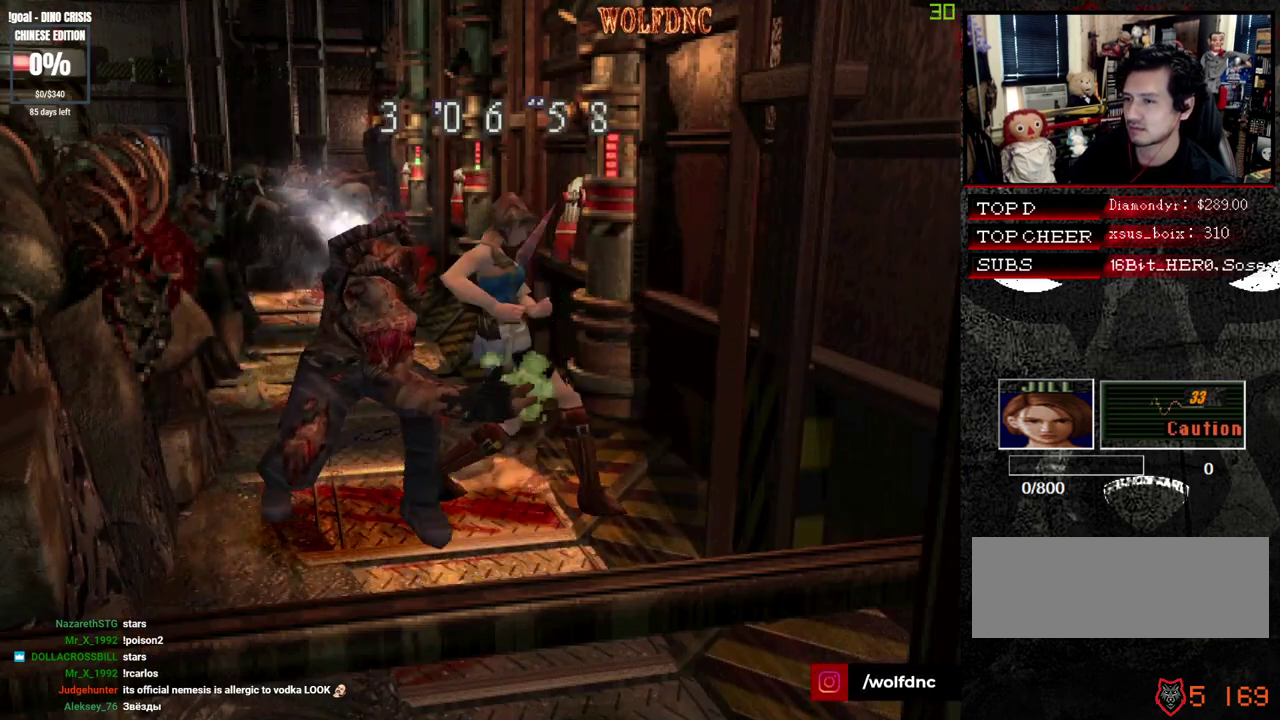
{"buttons": ["DPAD_LEFT"], "events": [[50, "DPAD_LEFT", "up"], [50, "DPAD_UP", "up"], [50, "R2", "up"], [417, "DPAD_LEFT", "down"]]}
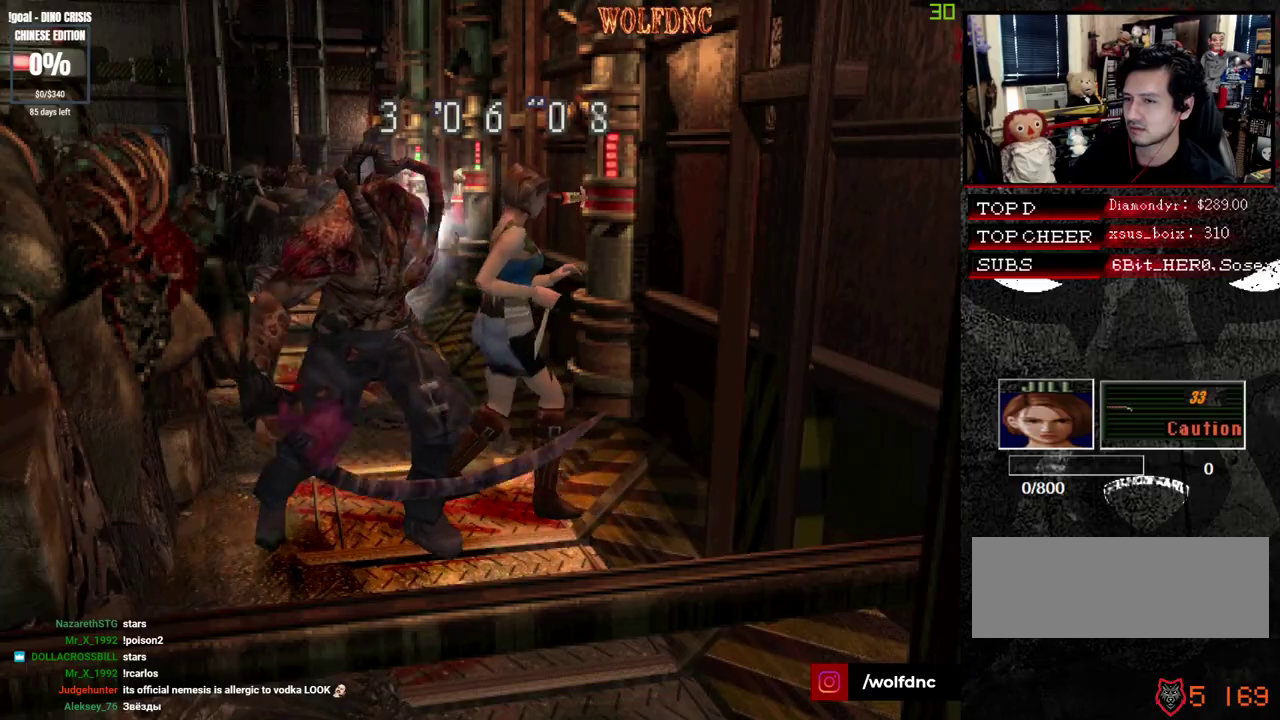
{"buttons": ["SQUARE", "DPAD_UP", "DPAD_LEFT"], "events": [[483, "DPAD_UP", "down"], [483, "SQUARE", "down"]]}
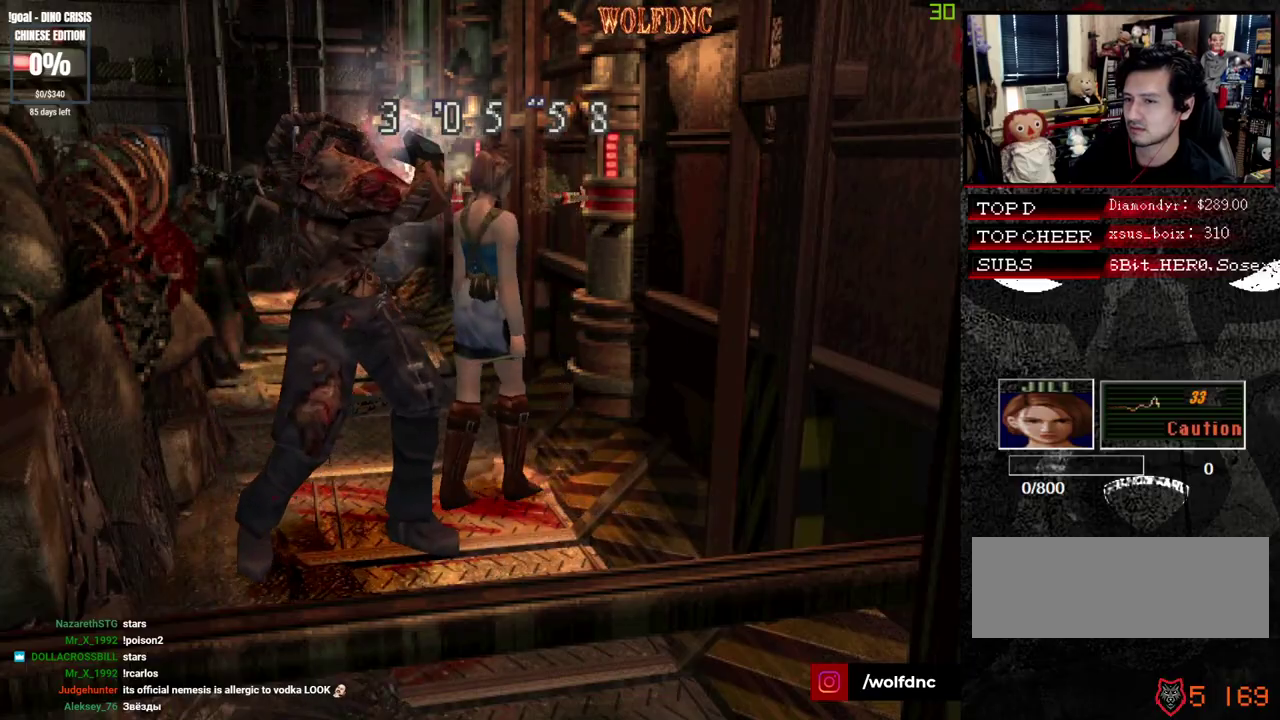
{"buttons": ["SQUARE", "DPAD_UP"], "events": [[450, "DPAD_LEFT", "up"]]}
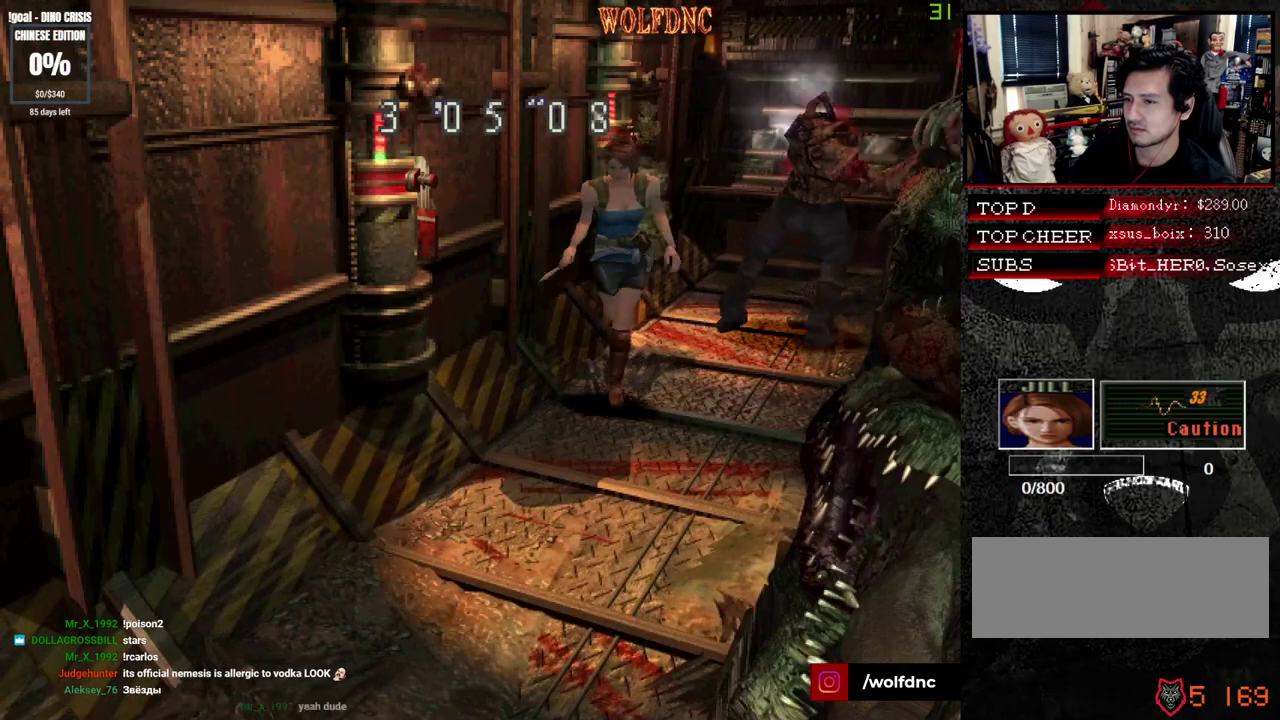
{"buttons": ["DPAD_UP", "DPAD_LEFT"], "events": [[233, "DPAD_UP", "up"], [233, "SQUARE", "up"], [467, "DPAD_LEFT", "down"], [467, "DPAD_UP", "down"]]}
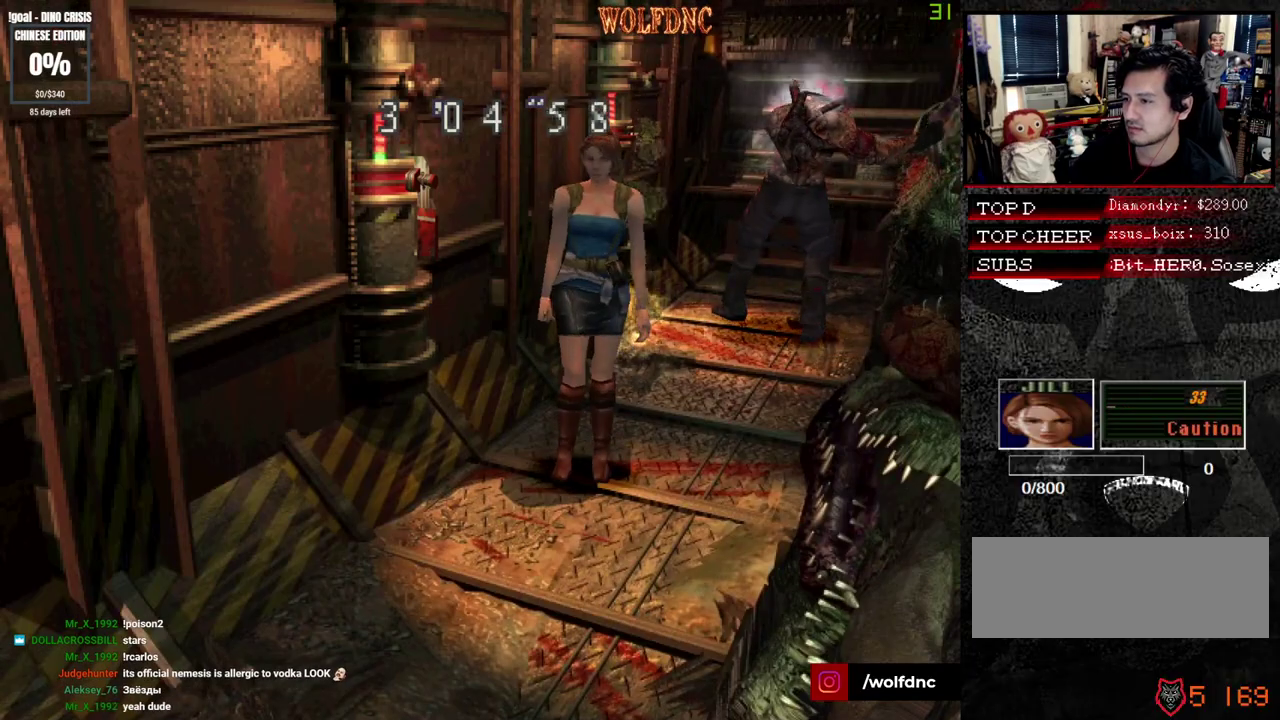
{"buttons": ["R1", "DPAD_DOWN", "DPAD_LEFT"], "events": [[17, "SQUARE", "down"], [283, "DPAD_UP", "up"], [283, "R1", "down"], [333, "SQUARE", "up"], [433, "DPAD_DOWN", "down"]]}
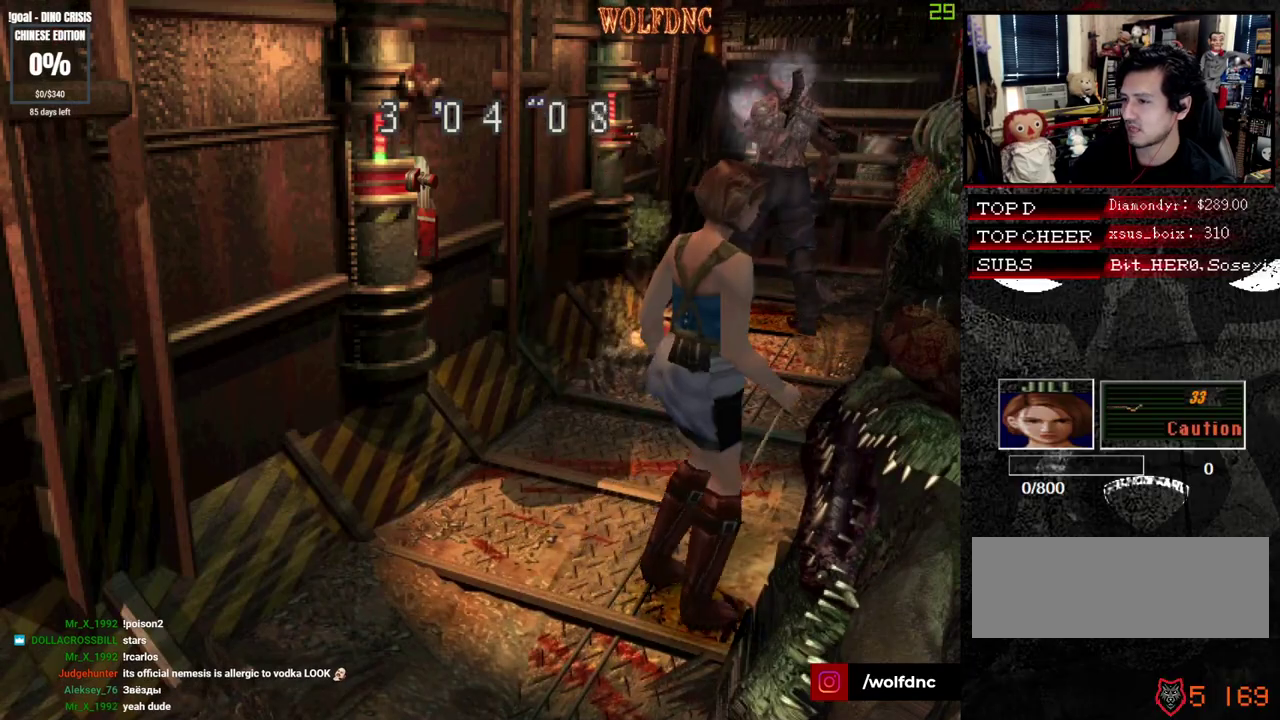
{"buttons": ["R1", "DPAD_DOWN", "DPAD_RIGHT"], "events": [[67, "DPAD_LEFT", "up"], [117, "DPAD_DOWN", "up"], [167, "DPAD_RIGHT", "down"], [300, "DPAD_DOWN", "down"]]}
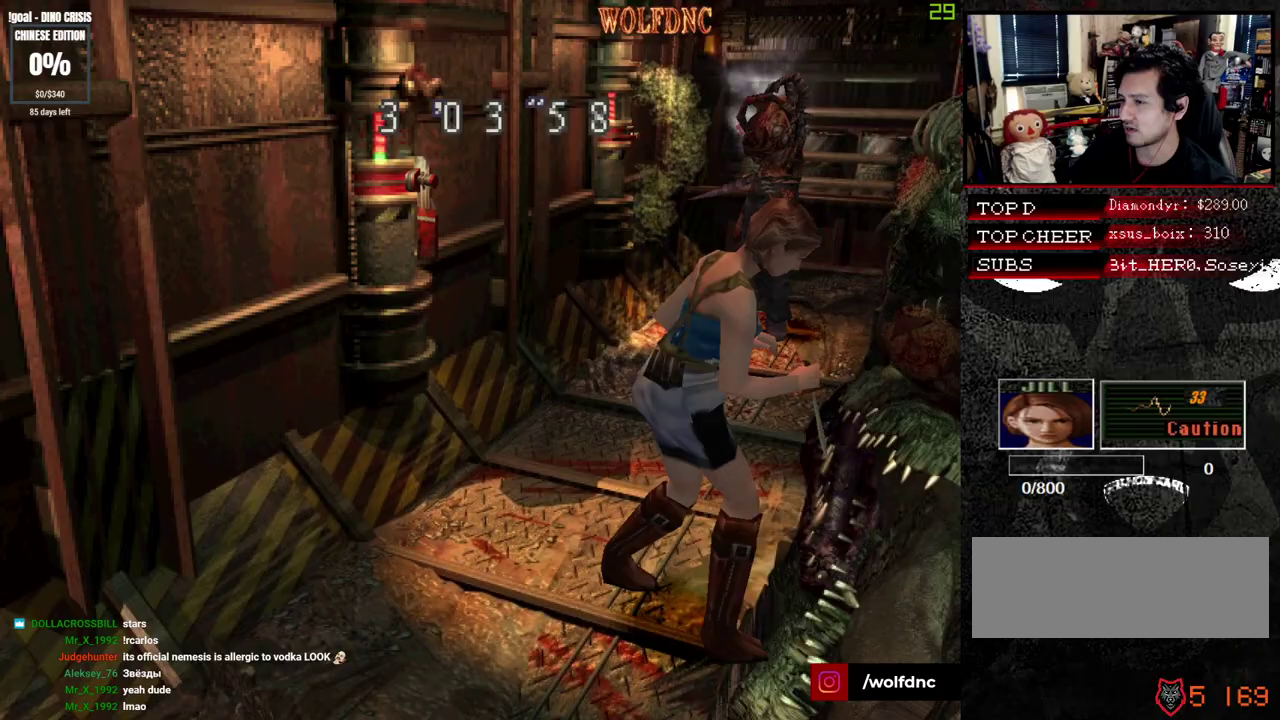
{"buttons": ["CROSS", "R1", "DPAD_RIGHT"], "events": [[183, "CROSS", "down"], [267, "CROSS", "up"], [317, "CROSS", "down"], [317, "DPAD_DOWN", "up"], [417, "CROSS", "up"], [467, "CROSS", "down"]]}
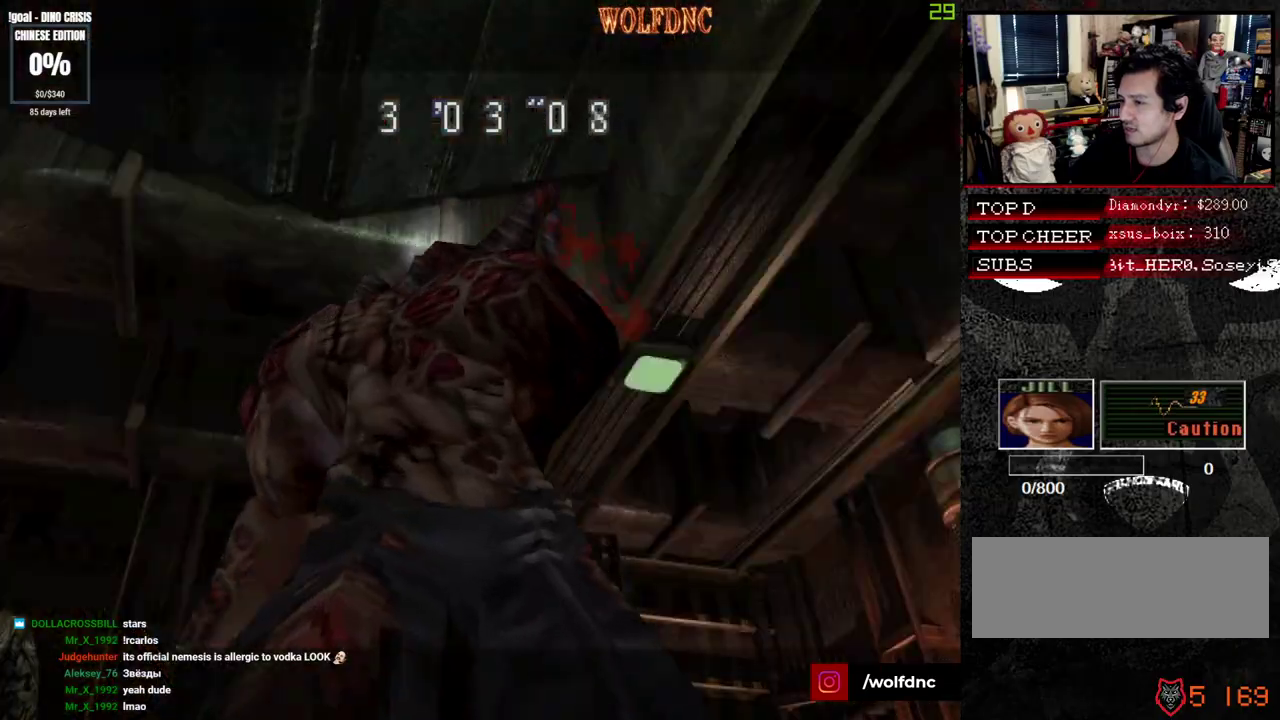
{"buttons": ["R1"], "events": [[17, "CROSS", "up"], [67, "CROSS", "down"], [67, "DPAD_RIGHT", "up"], [150, "CROSS", "up"], [200, "CROSS", "down"], [250, "CROSS", "up"]]}
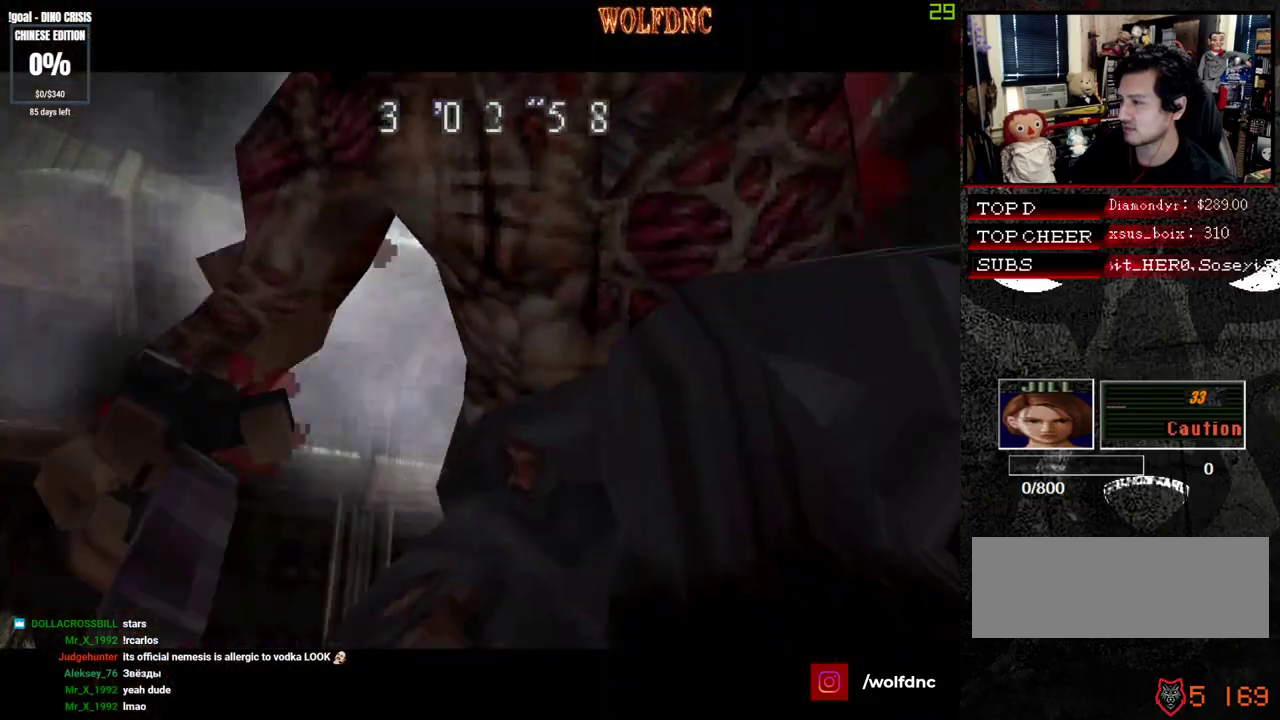
{"buttons": [], "events": [[167, "R1", "up"]]}